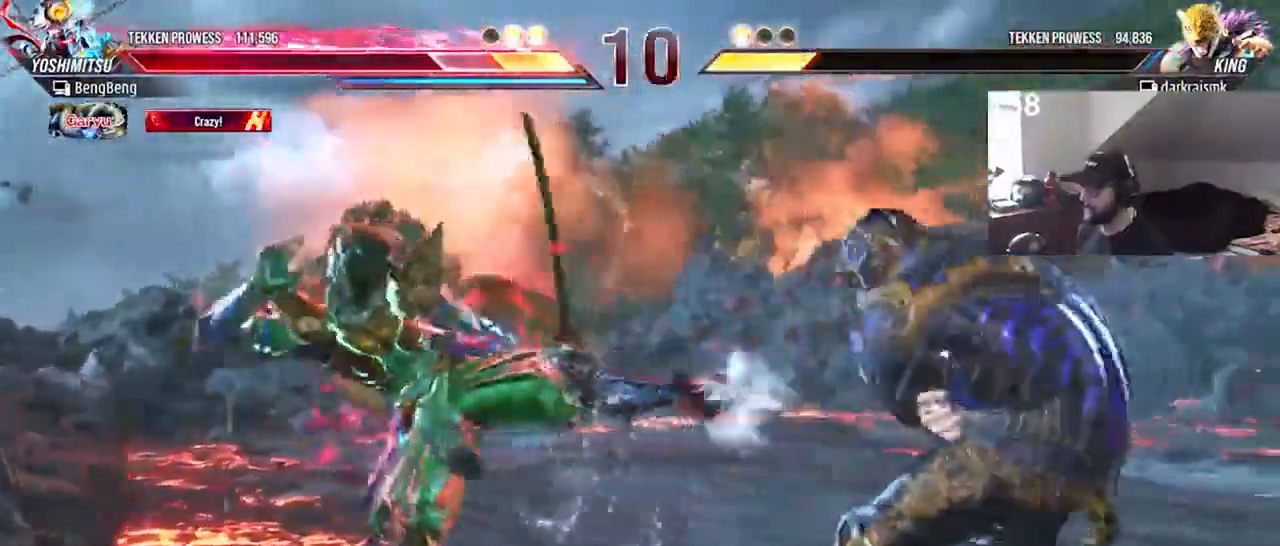
Gameplay with a controller (PlayStation layout); each line is a JSON object with the inputs held at the frame after it. "events" lists button and stick changes between this image and that frame as [ms after this image, input, new state], when the widget could be followed in between. Not read: L1 L3 R1 R3 left_stick right_stick.
{"buttons": [], "events": [[300, "CIRCLE", "down"], [367, "CIRCLE", "up"], [433, "CIRCLE", "down"], [500, "CIRCLE", "up"], [500, "DPAD_RIGHT", "up"]]}
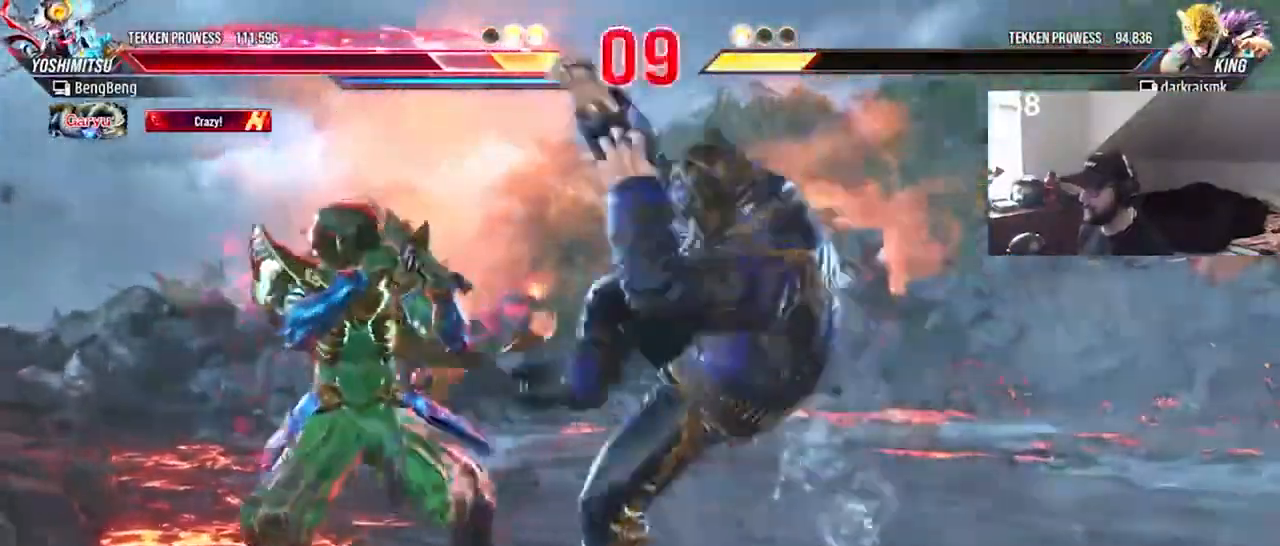
{"buttons": ["DPAD_RIGHT"], "events": [[100, "DPAD_RIGHT", "down"], [400, "DPAD_RIGHT", "up"], [467, "DPAD_RIGHT", "down"]]}
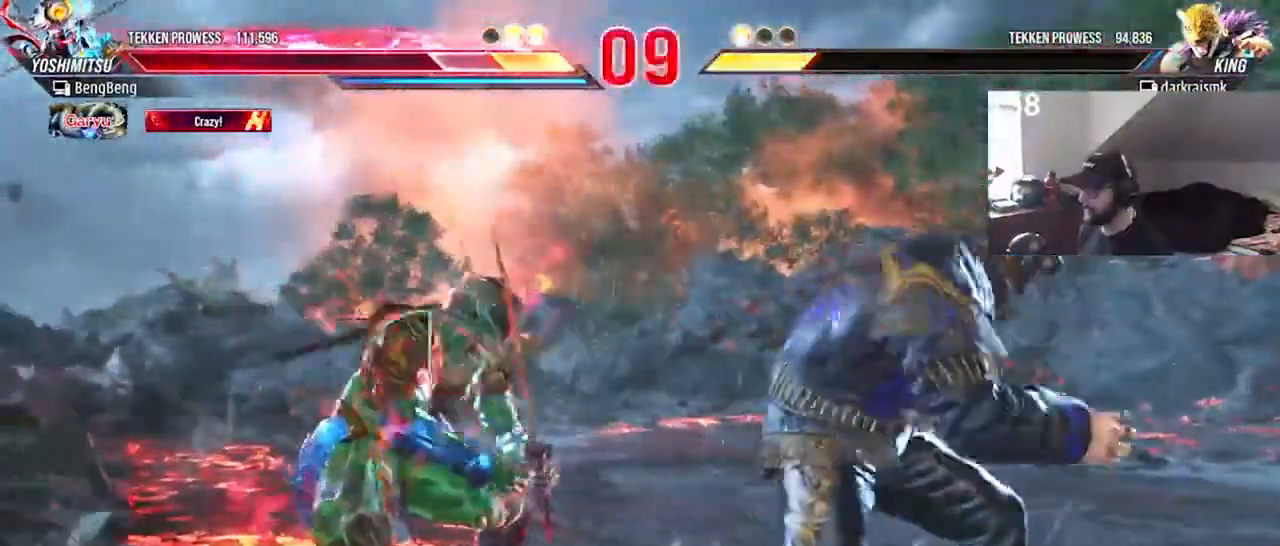
{"buttons": ["DPAD_RIGHT"], "events": [[33, "DPAD_RIGHT", "up"], [100, "DPAD_RIGHT", "down"], [167, "DPAD_RIGHT", "up"], [233, "DPAD_RIGHT", "down"]]}
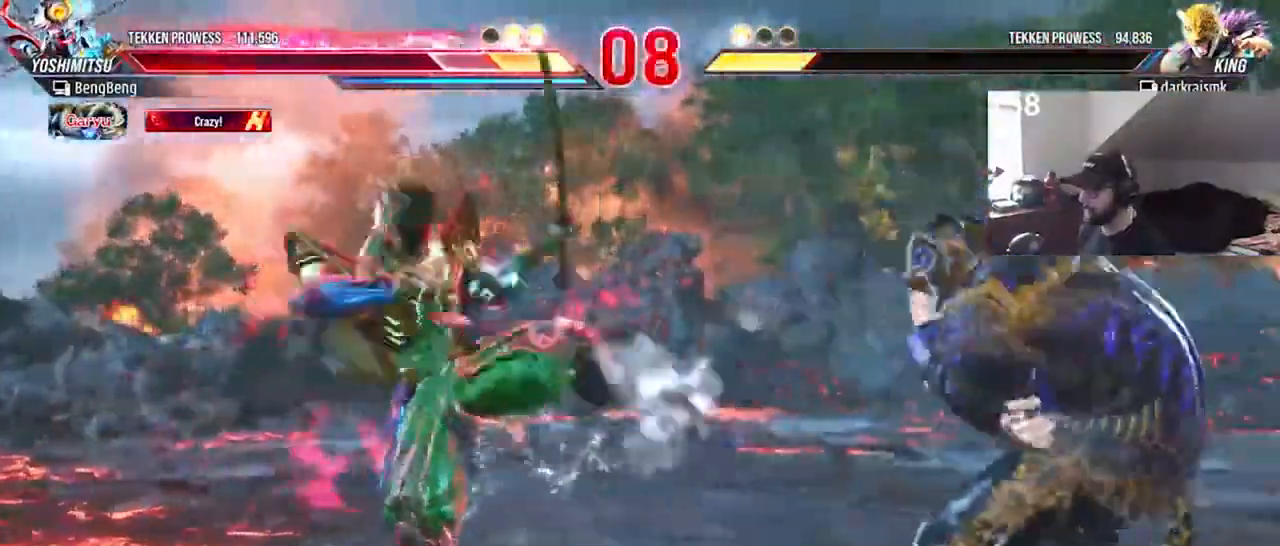
{"buttons": ["DPAD_RIGHT"], "events": []}
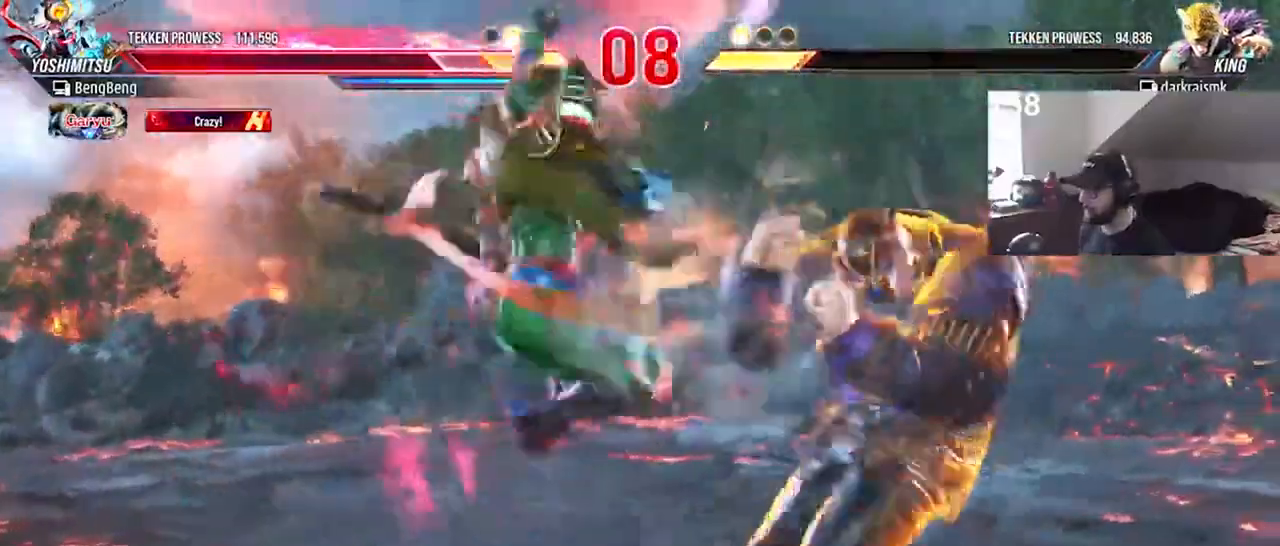
{"buttons": ["CIRCLE", "DPAD_RIGHT"], "events": [[267, "TRIANGLE", "down"], [333, "TRIANGLE", "up"], [400, "CIRCLE", "down"]]}
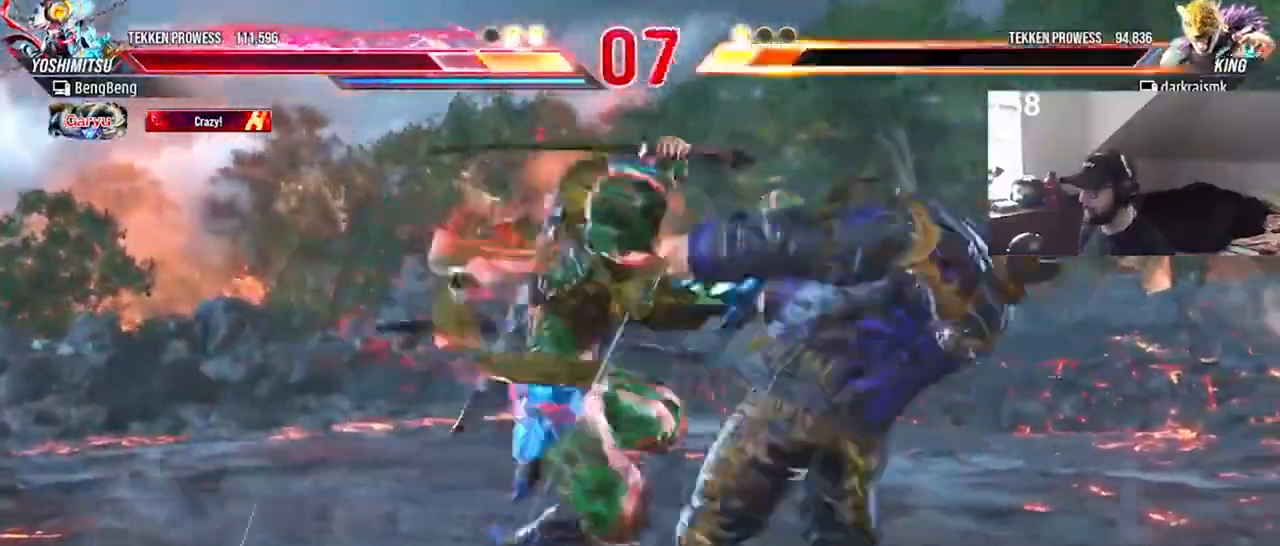
{"buttons": ["DPAD_RIGHT"], "events": [[300, "CIRCLE", "up"]]}
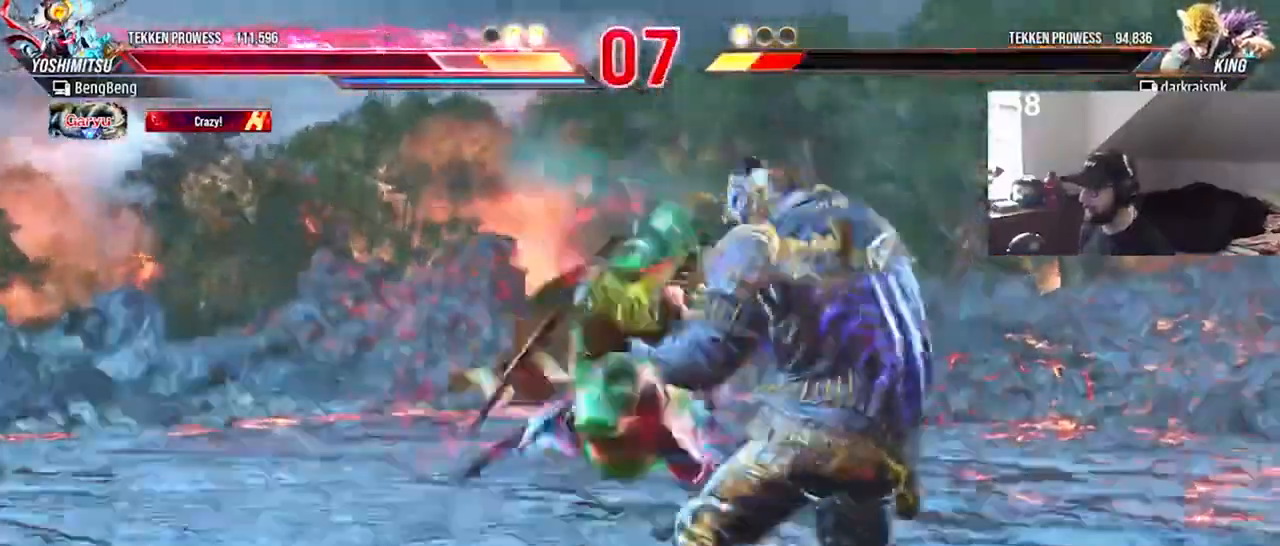
{"buttons": ["DPAD_RIGHT"], "events": []}
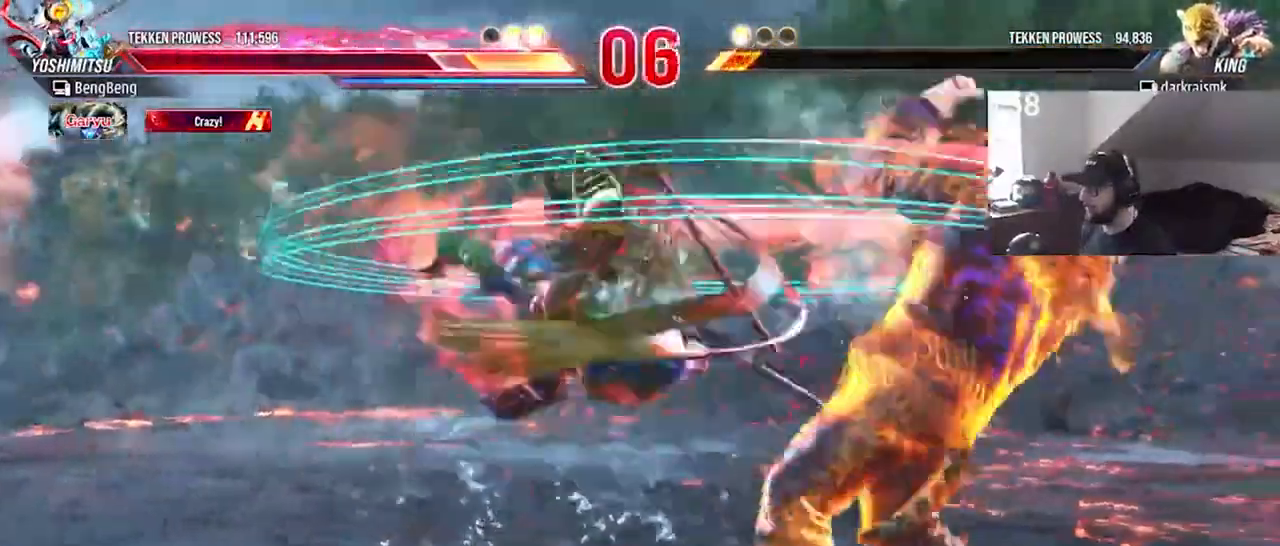
{"buttons": ["TRIANGLE", "DPAD_RIGHT"], "events": [[433, "TRIANGLE", "down"]]}
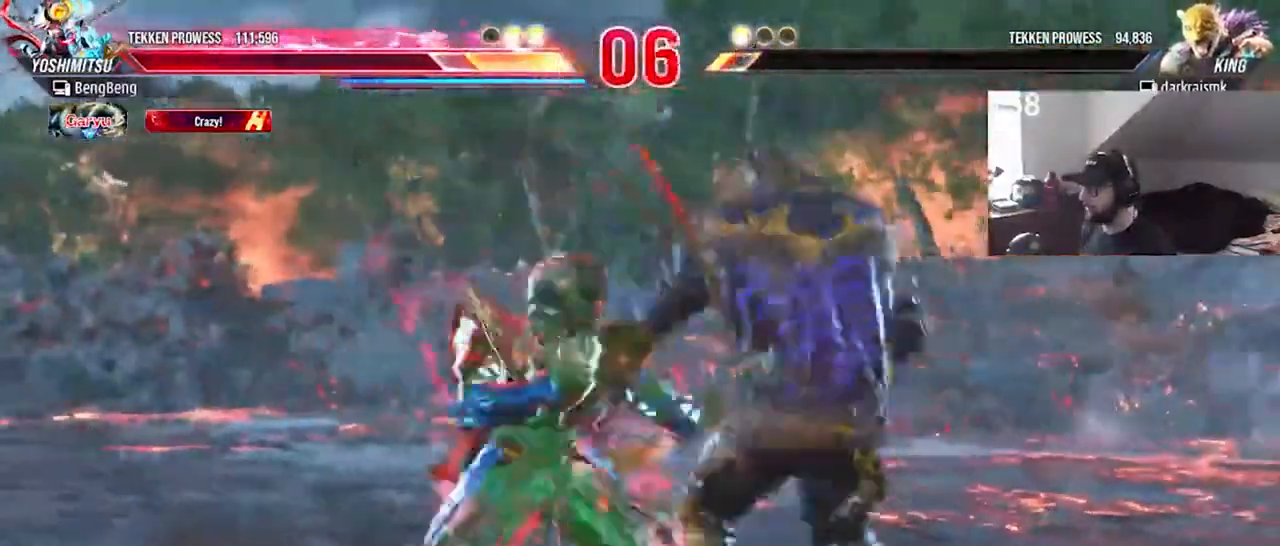
{"buttons": ["CIRCLE", "DPAD_RIGHT"], "events": [[33, "TRIANGLE", "up"], [100, "CIRCLE", "down"]]}
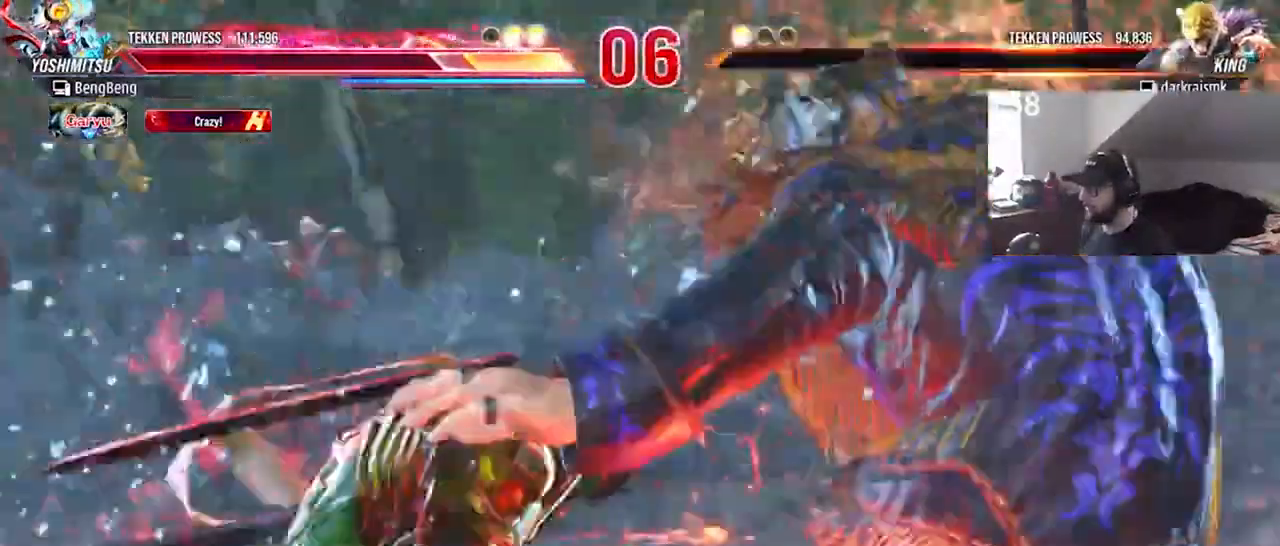
{"buttons": [], "events": [[167, "CIRCLE", "up"], [333, "DPAD_RIGHT", "up"]]}
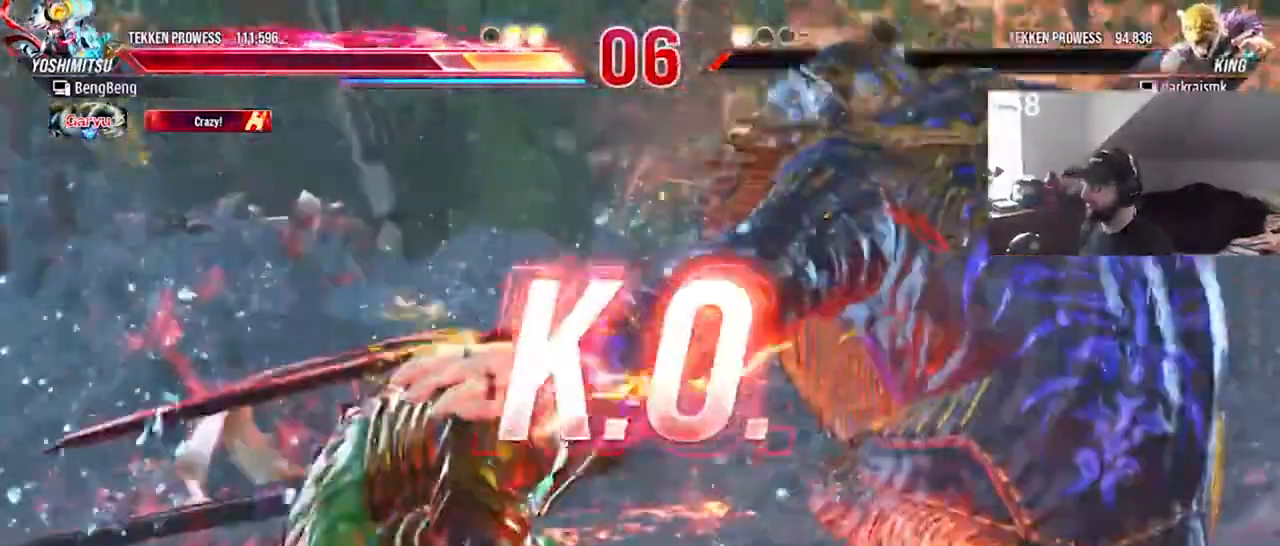
{"buttons": [], "events": []}
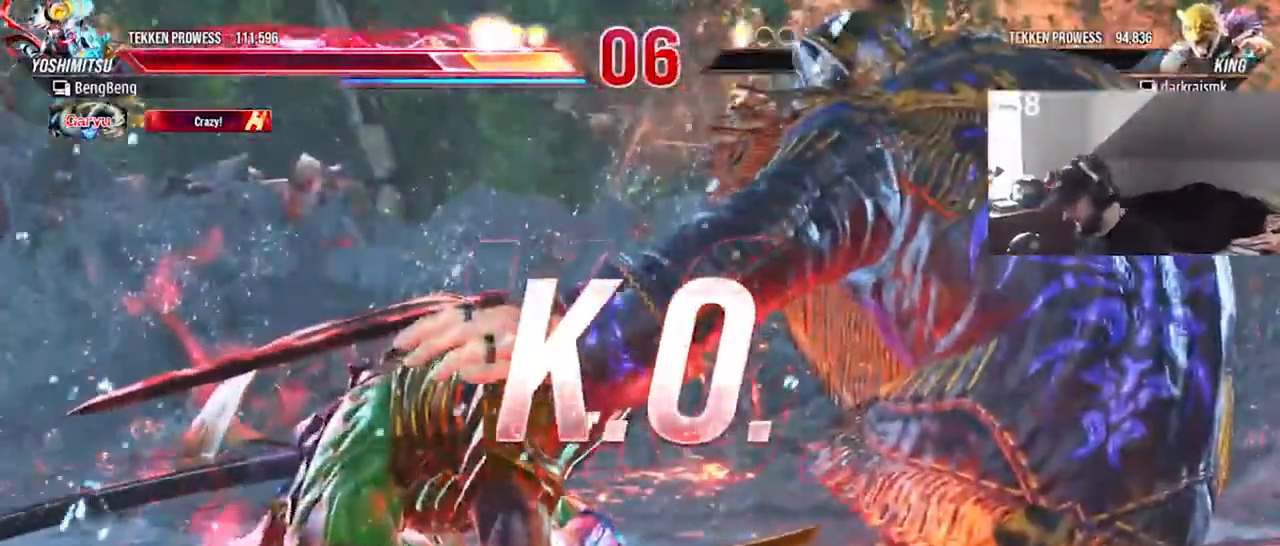
{"buttons": [], "events": []}
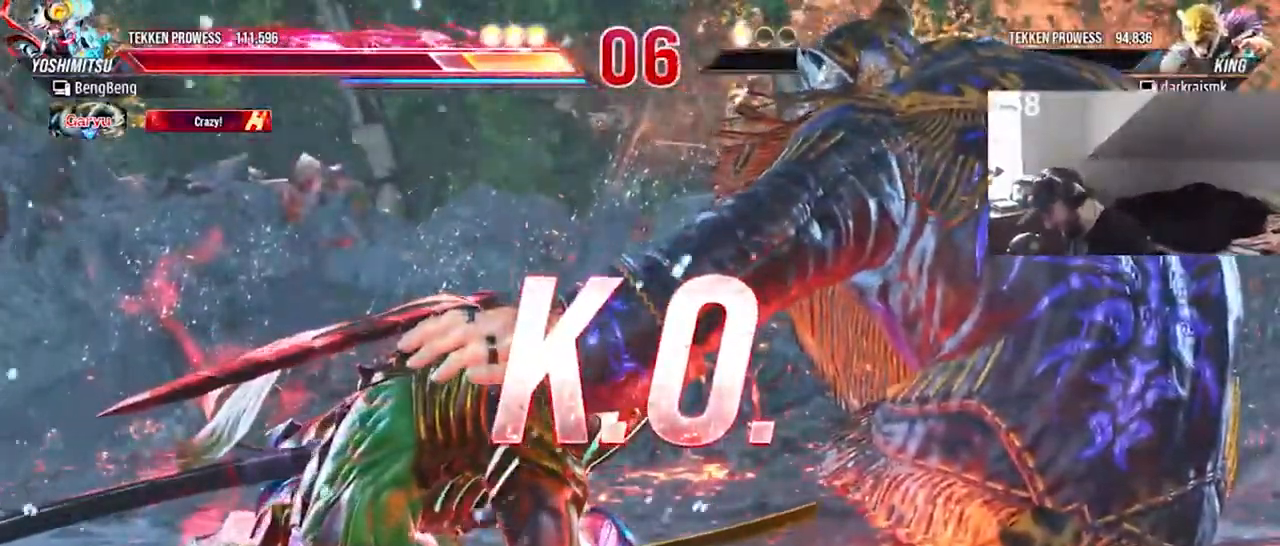
{"buttons": [], "events": []}
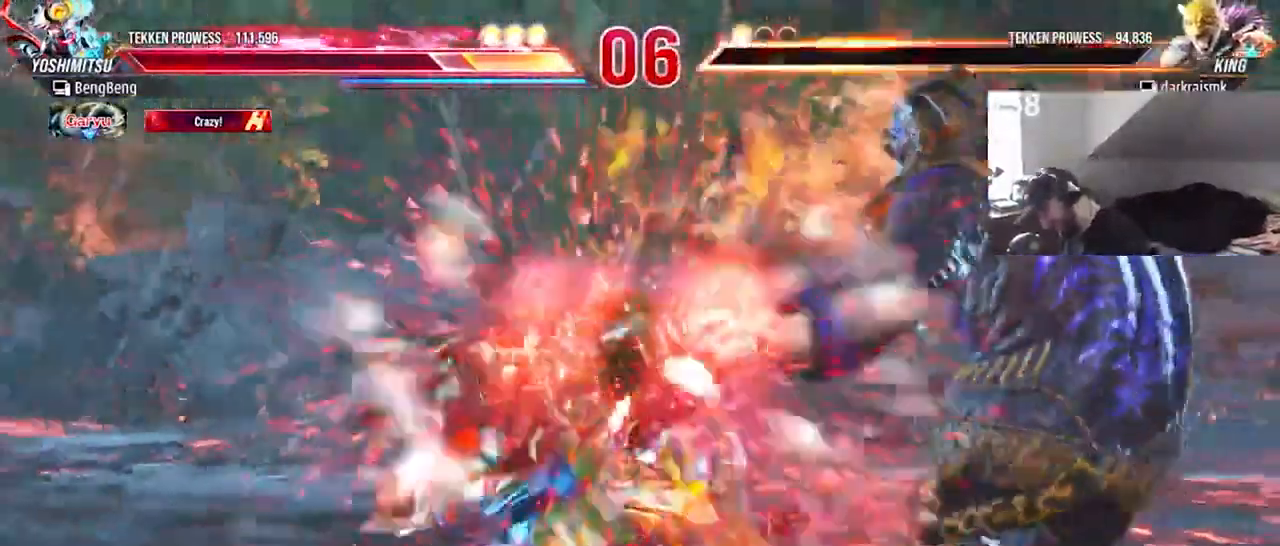
{"buttons": [], "events": []}
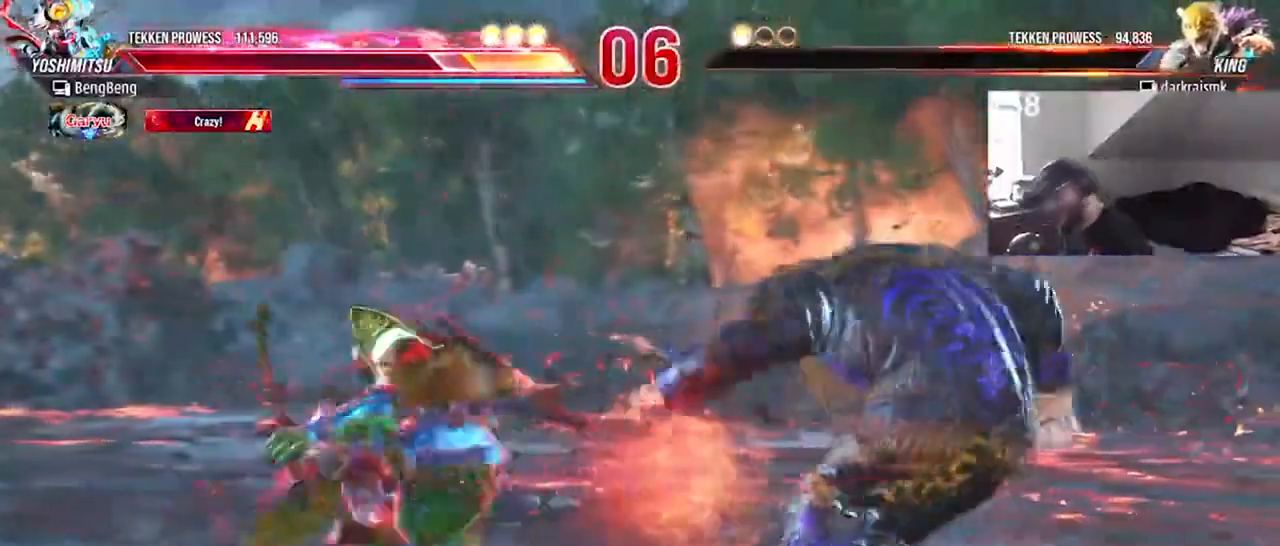
{"buttons": [], "events": []}
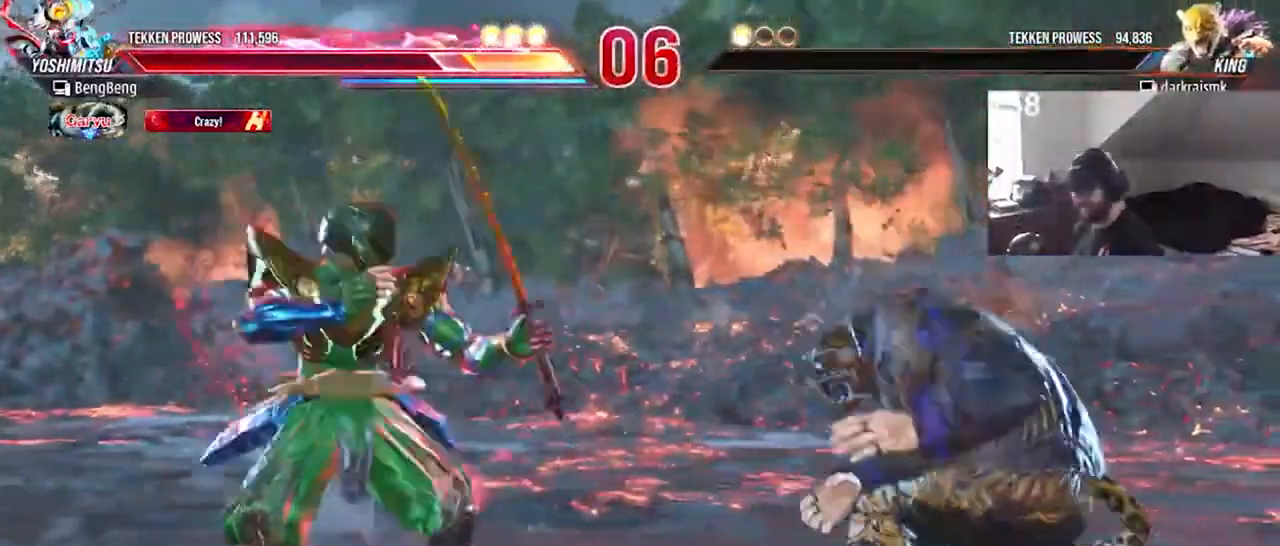
{"buttons": [], "events": []}
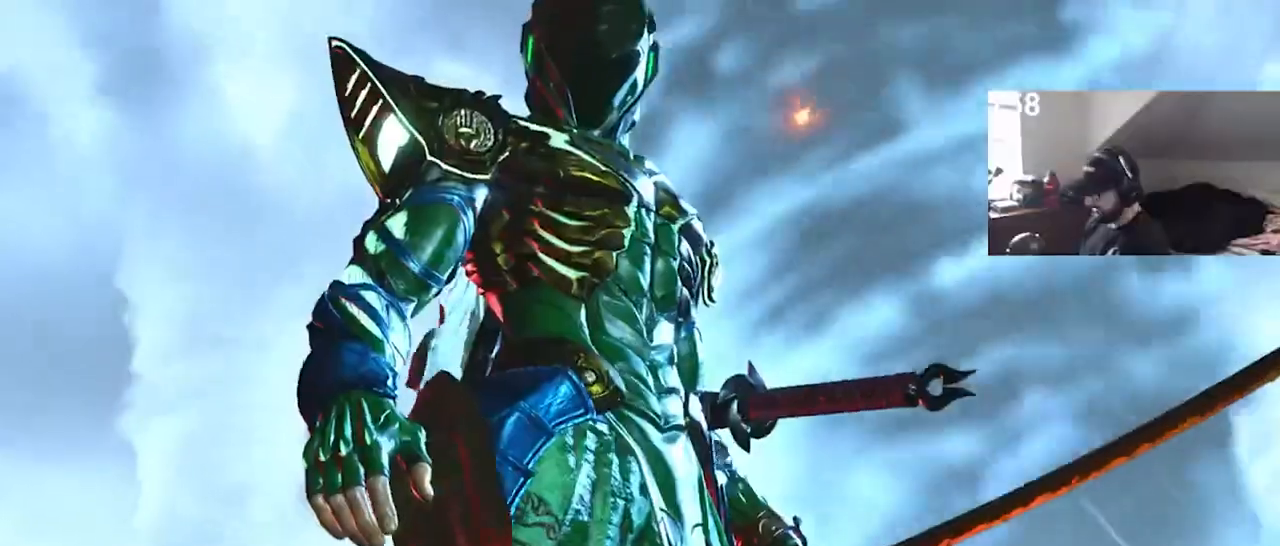
{"buttons": [], "events": [[400, "START", "down"], [467, "START", "up"]]}
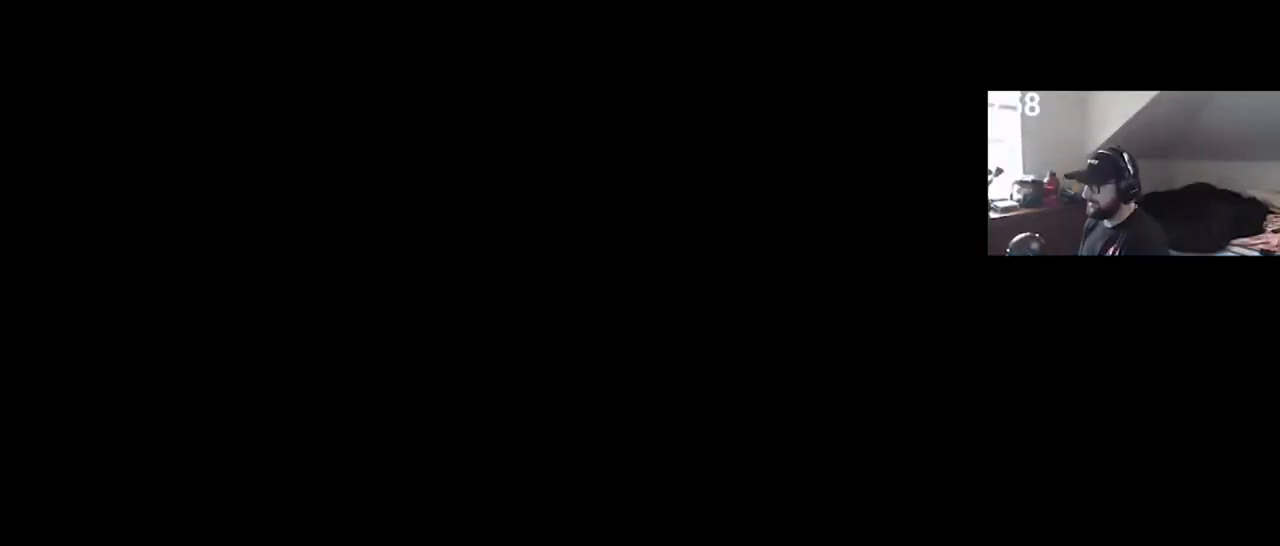
{"buttons": [], "events": [[33, "START", "down"], [133, "START", "up"], [367, "START", "down"], [467, "START", "up"]]}
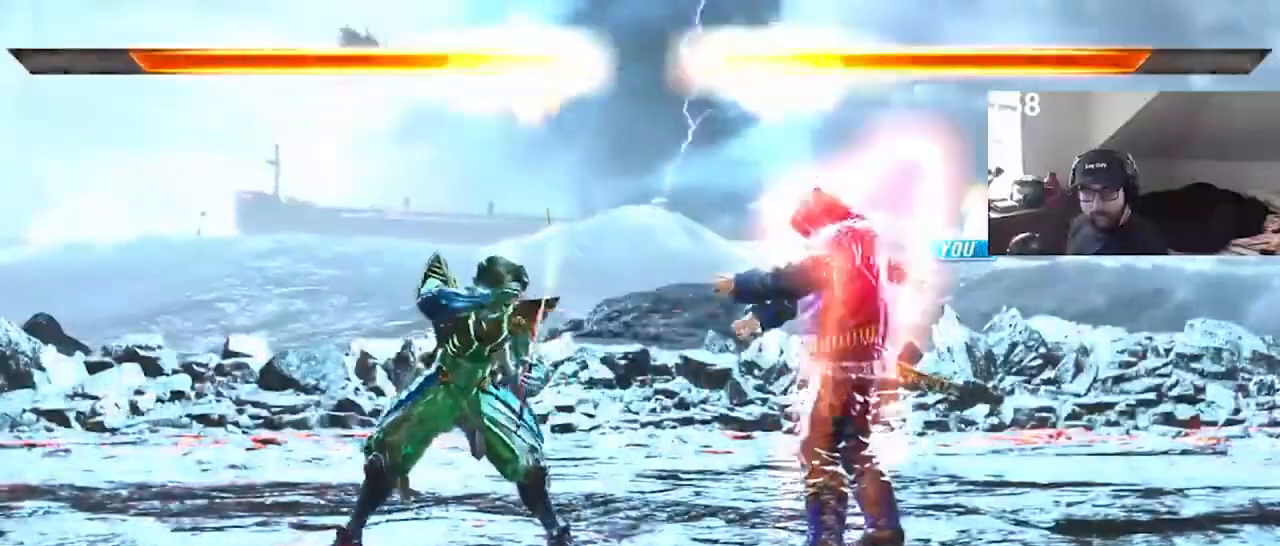
{"buttons": [], "events": []}
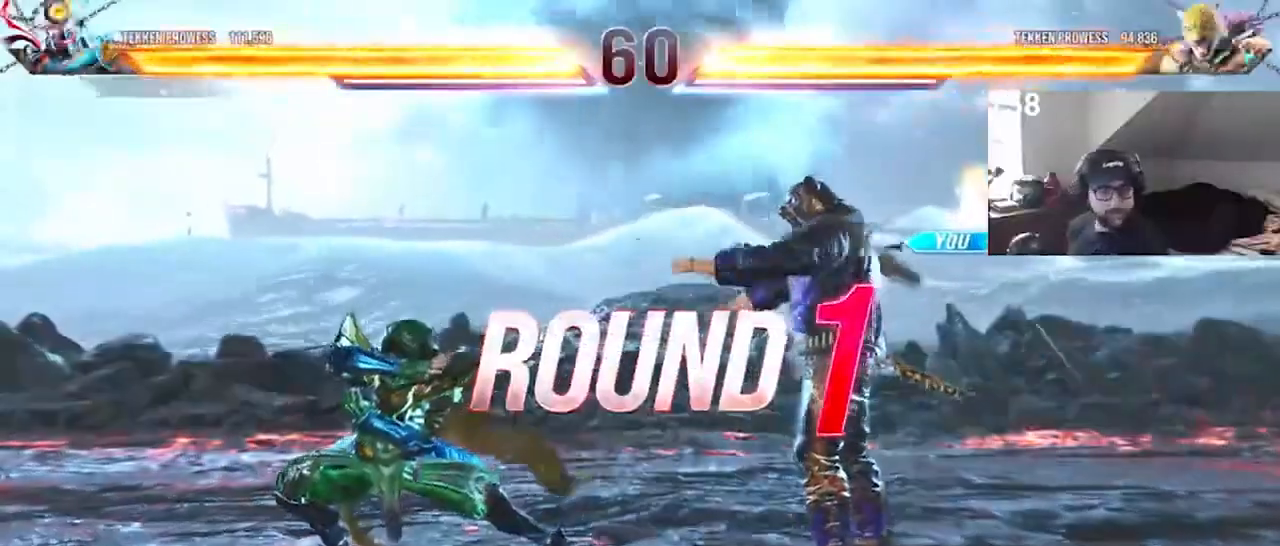
{"buttons": [], "events": []}
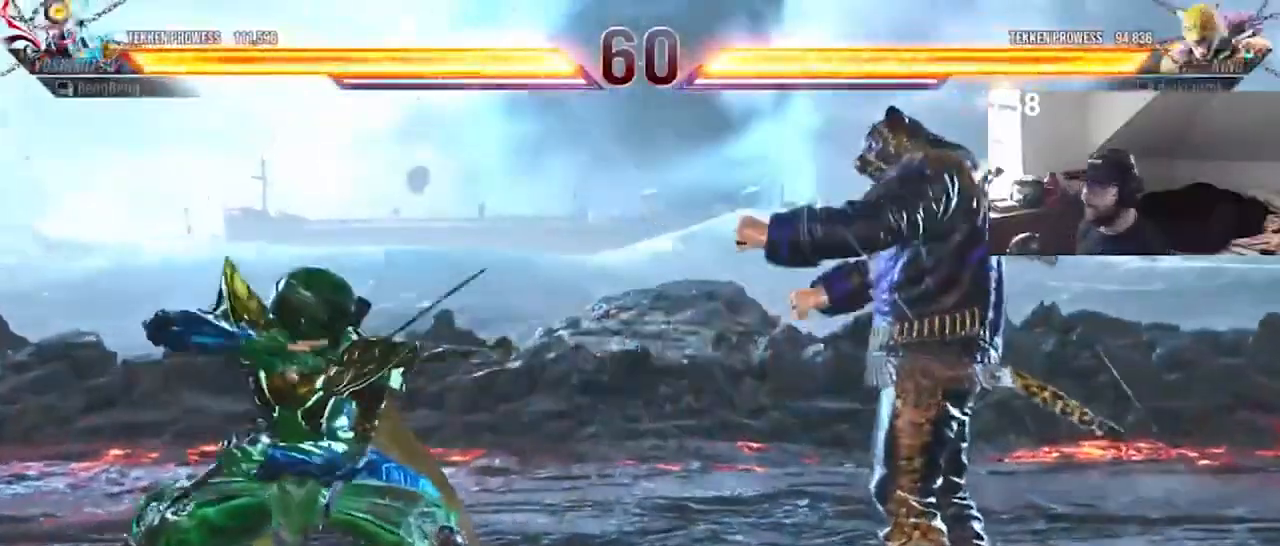
{"buttons": [], "events": []}
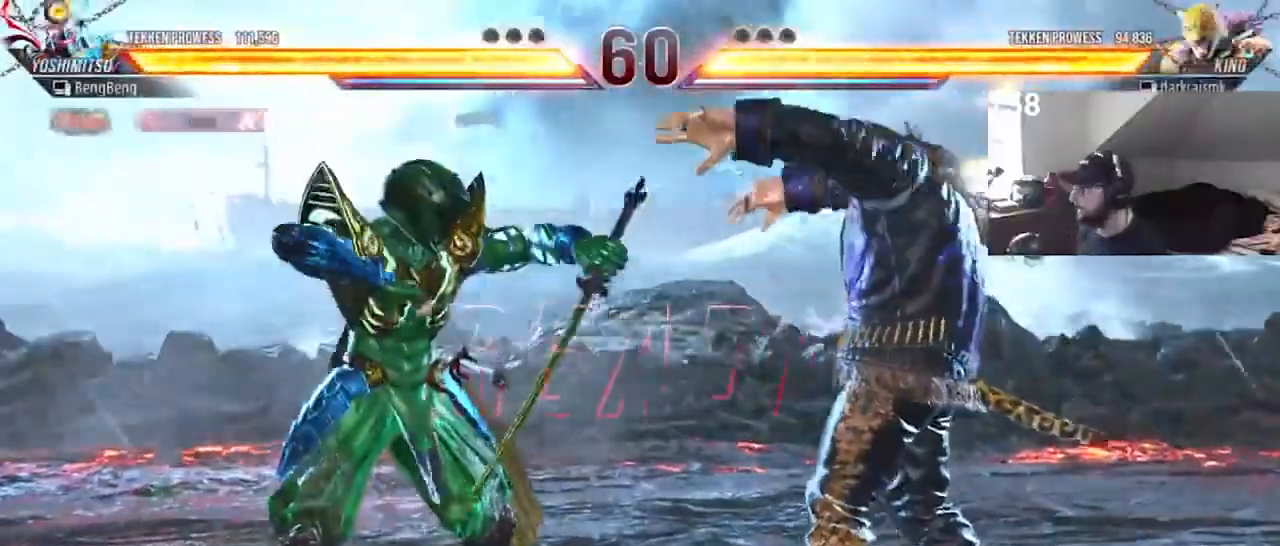
{"buttons": [], "events": []}
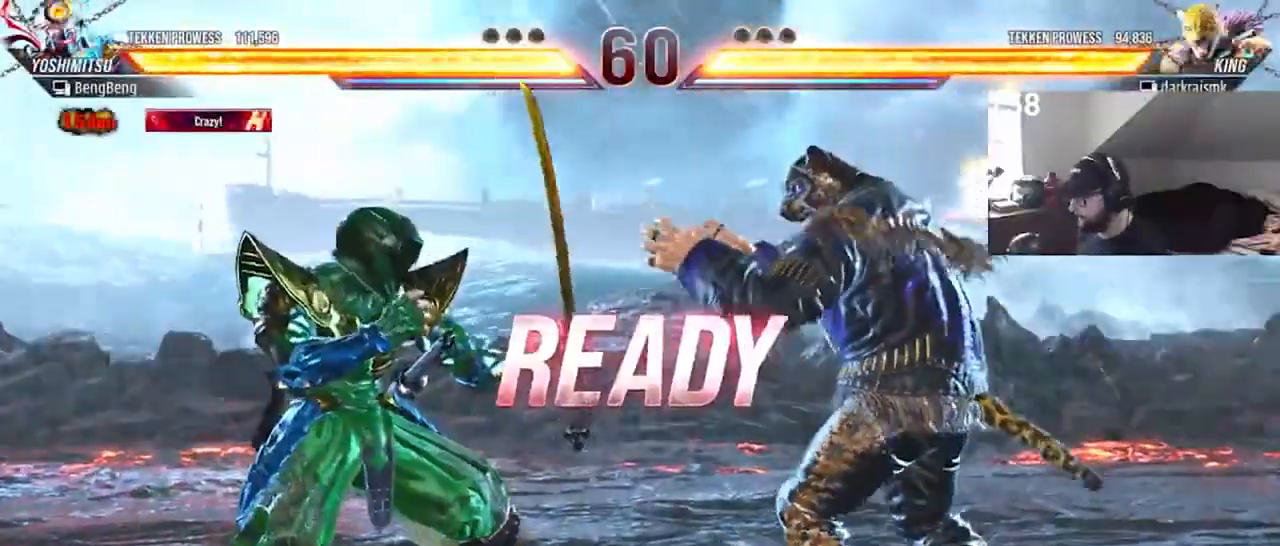
{"buttons": [], "events": []}
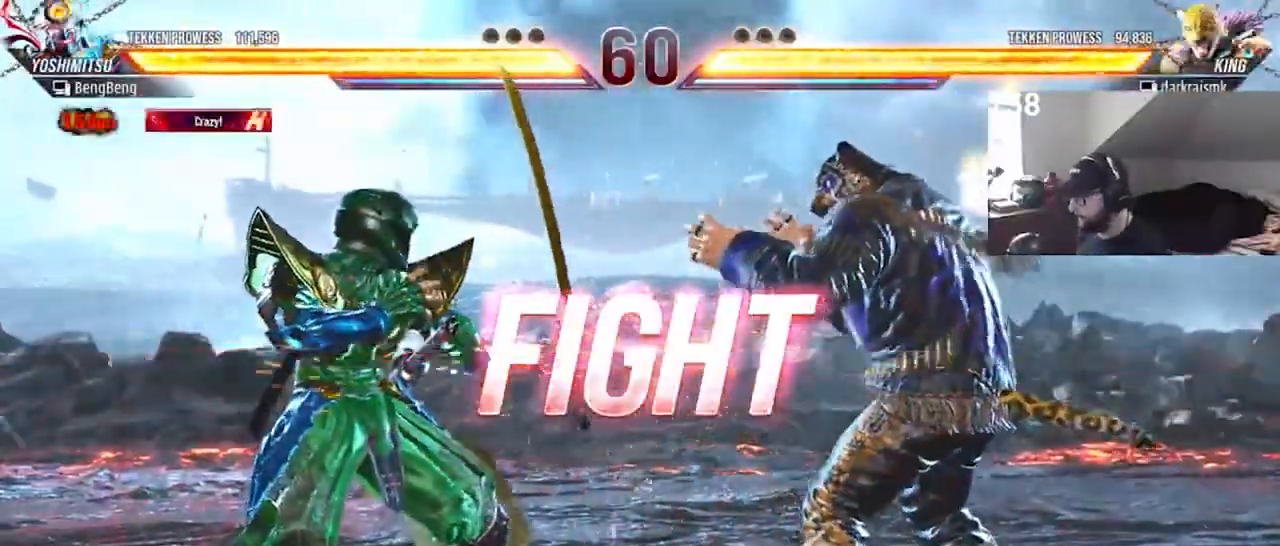
{"buttons": ["CIRCLE", "DPAD_UP", "DPAD_LEFT"], "events": [[133, "DPAD_LEFT", "down"], [133, "DPAD_UP", "down"], [167, "CIRCLE", "down"], [267, "CIRCLE", "up"], [333, "CIRCLE", "down"], [400, "CIRCLE", "up"], [433, "CIRCLE", "down"]]}
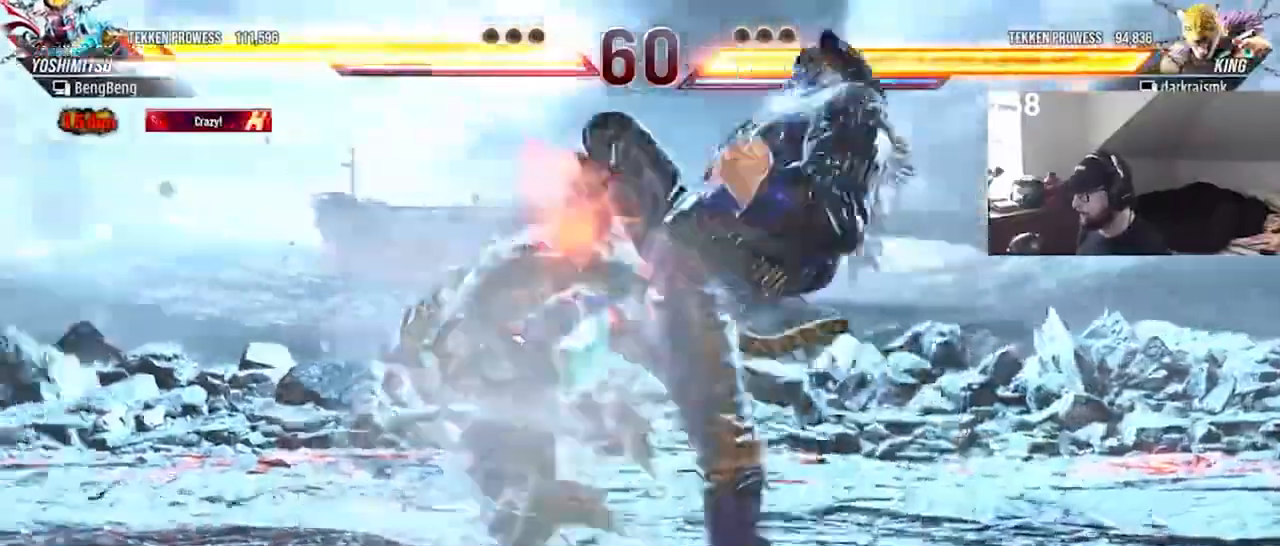
{"buttons": ["DPAD_RIGHT"], "events": [[100, "CIRCLE", "up"], [100, "DPAD_LEFT", "up"], [100, "DPAD_UP", "up"], [500, "DPAD_RIGHT", "down"]]}
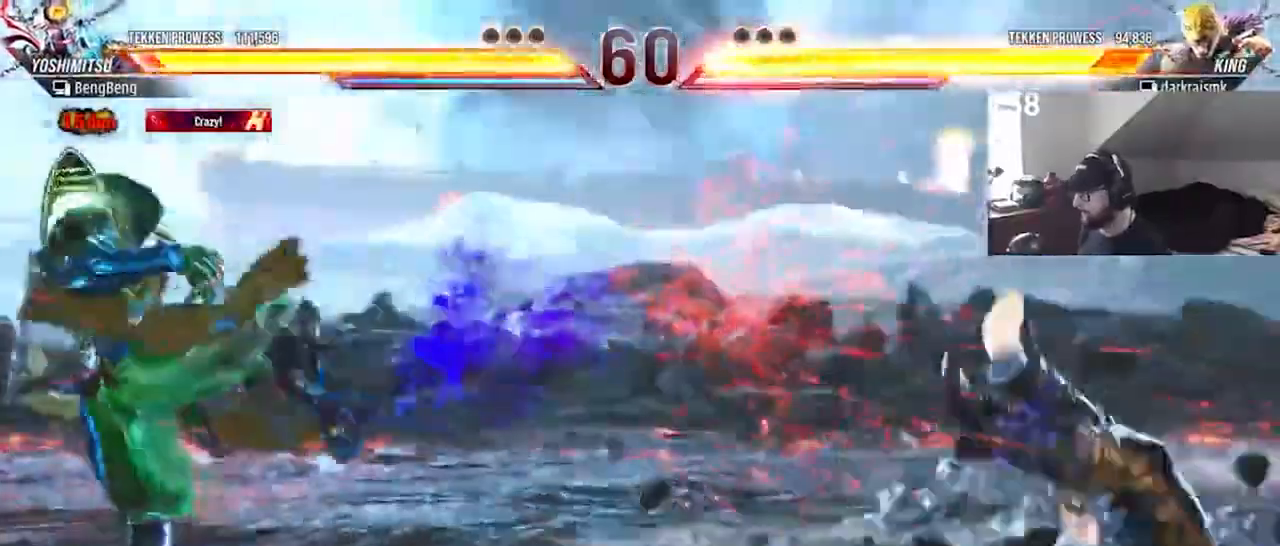
{"buttons": ["DPAD_RIGHT"], "events": []}
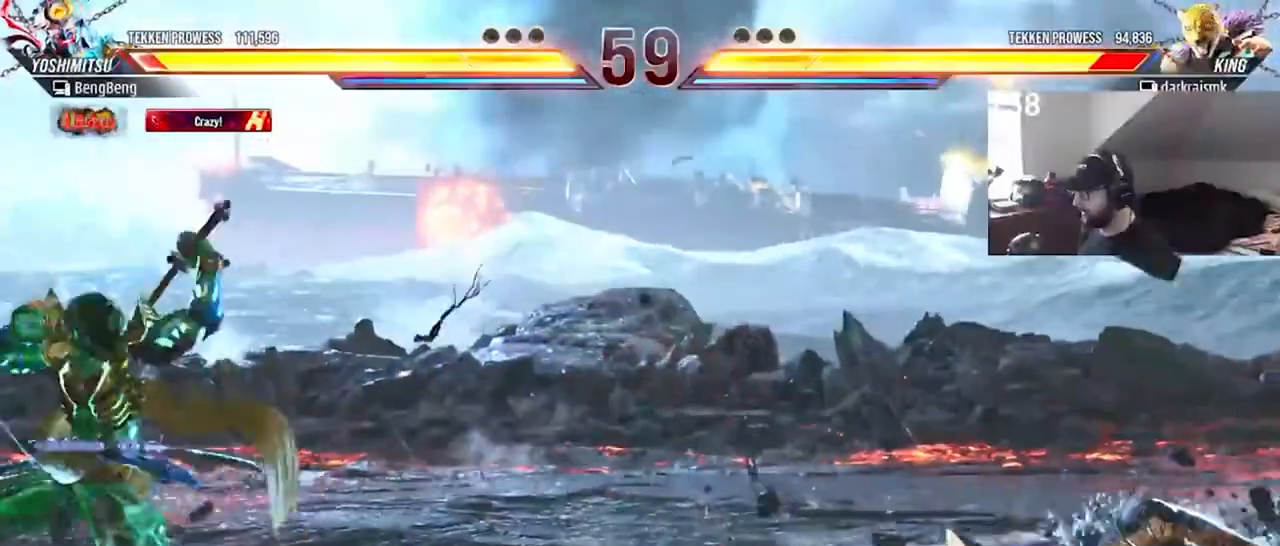
{"buttons": [], "events": [[467, "DPAD_RIGHT", "up"]]}
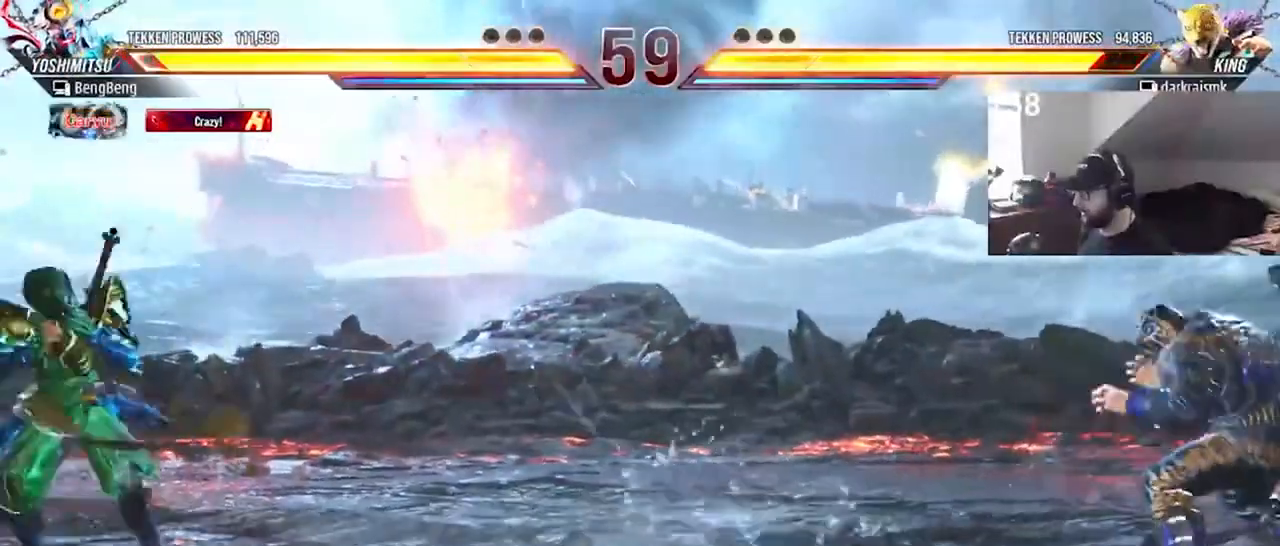
{"buttons": ["DPAD_LEFT"], "events": [[233, "DPAD_LEFT", "down"]]}
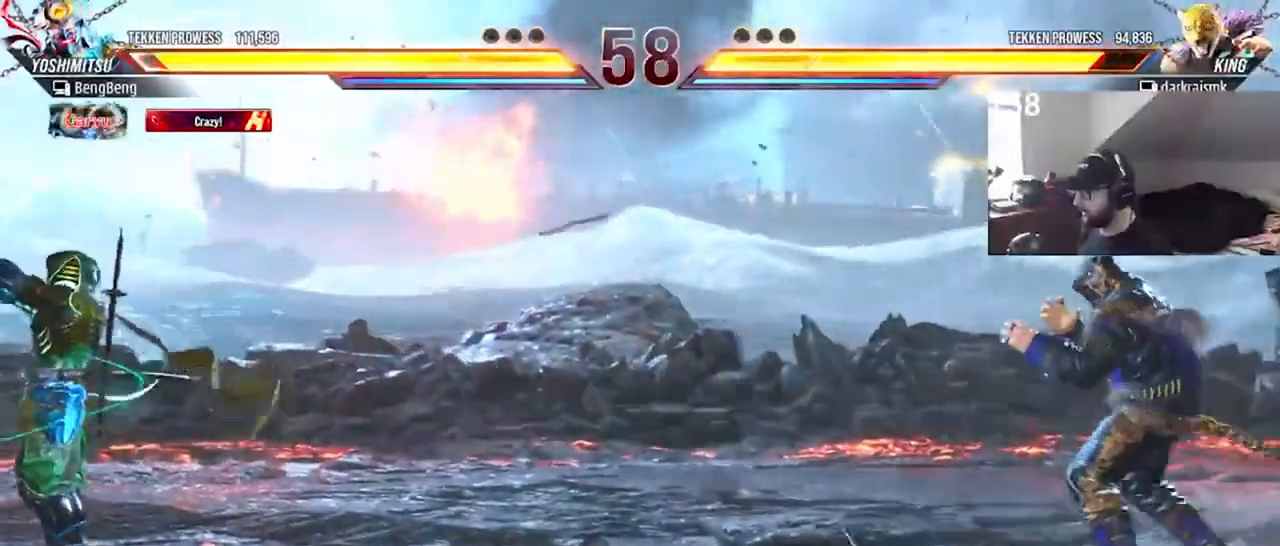
{"buttons": [], "events": [[467, "DPAD_LEFT", "up"]]}